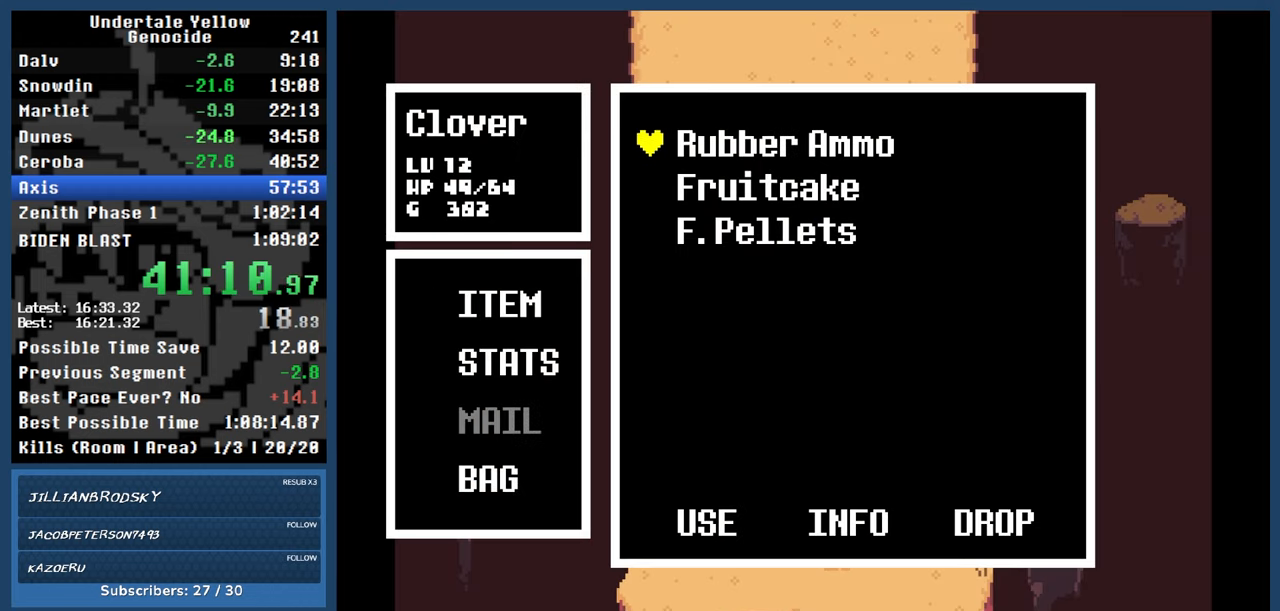
Gameplay with keyboard; each line is a JSON object with the keys held at the frame after it. "events" lists presses ("down") and releases ("up") of "automash", "c", "down", "left", "return", "right", "shift", "up", "x" and "z" between this image and that frame as [ms after this image, input, new state], when the widget could be followed in between. No other keys are recorded. Mouse input is not recorded. Key names are as the overlay labels them; some are game actions (e.g. jump) rather than physical keys.
{"keys": ["up"], "events": [[83, "automash", "down"], [83, "up", "up"], [250, "automash", "up"], [350, "up", "down"]]}
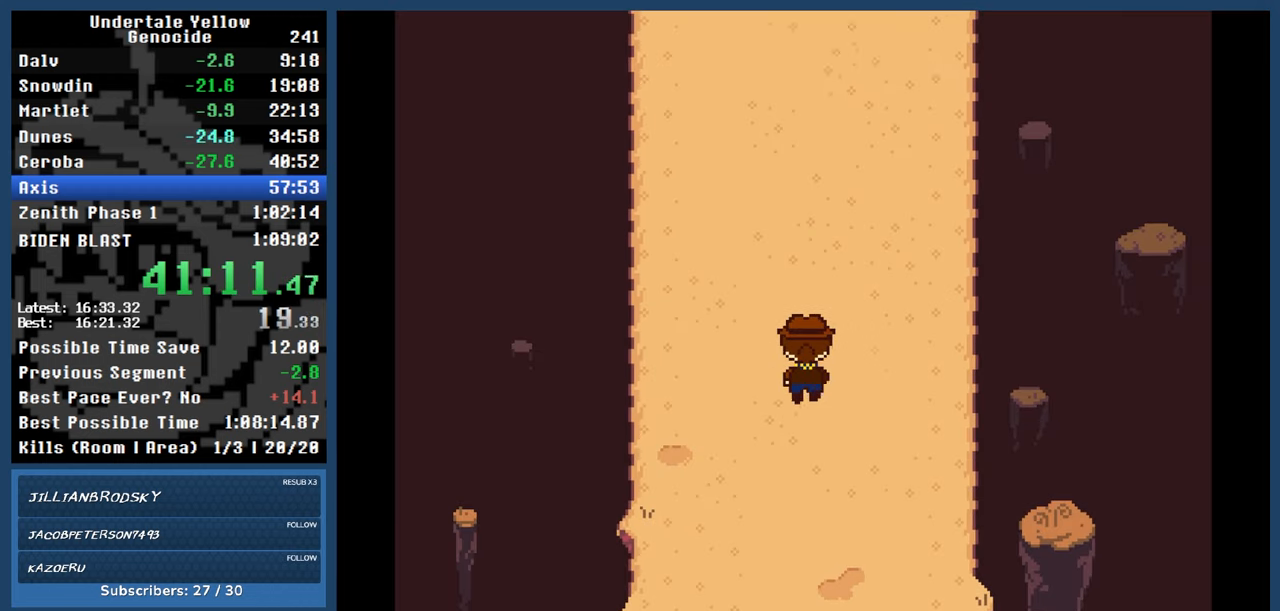
{"keys": ["up"], "events": []}
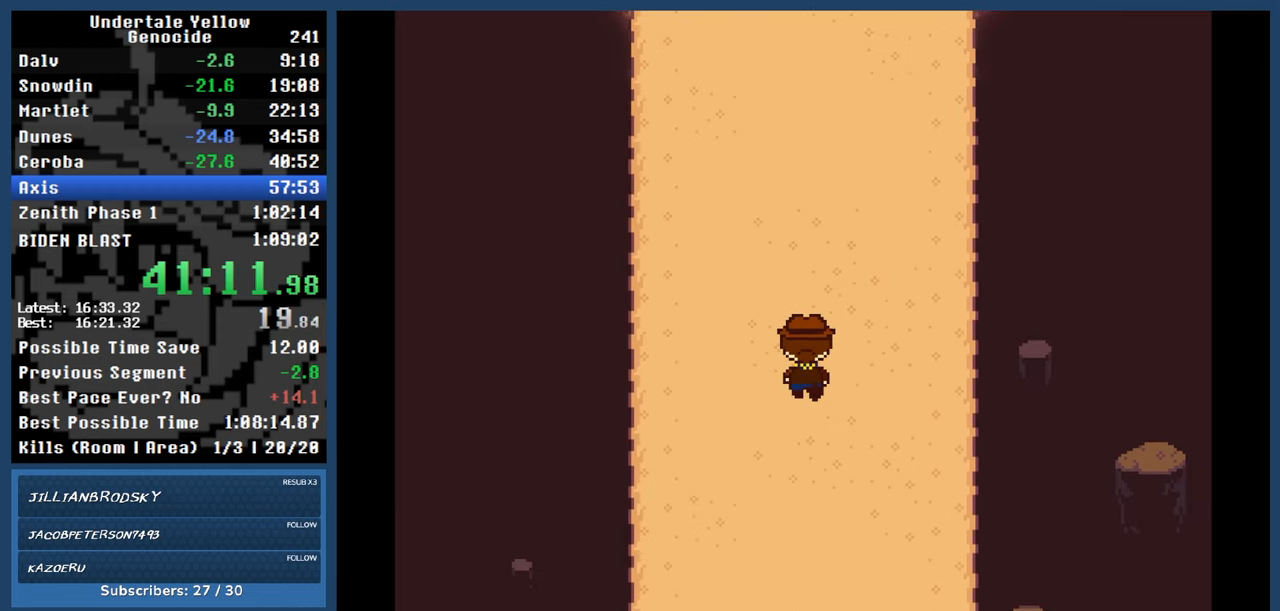
{"keys": ["up"], "events": []}
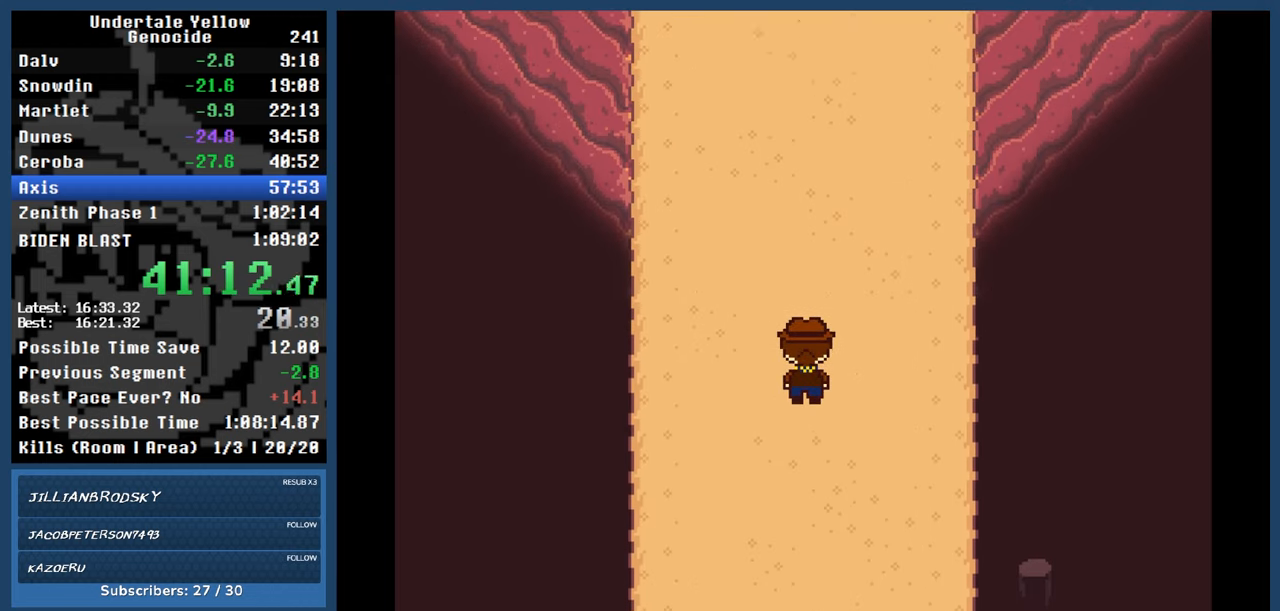
{"keys": ["up"], "events": []}
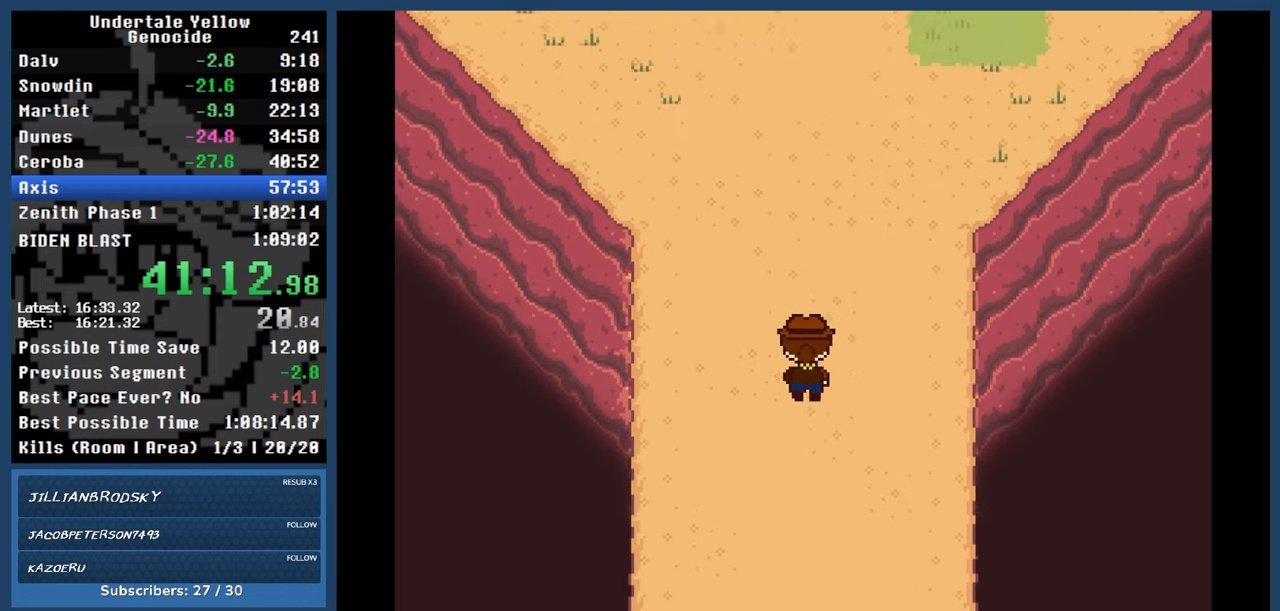
{"keys": ["up"], "events": []}
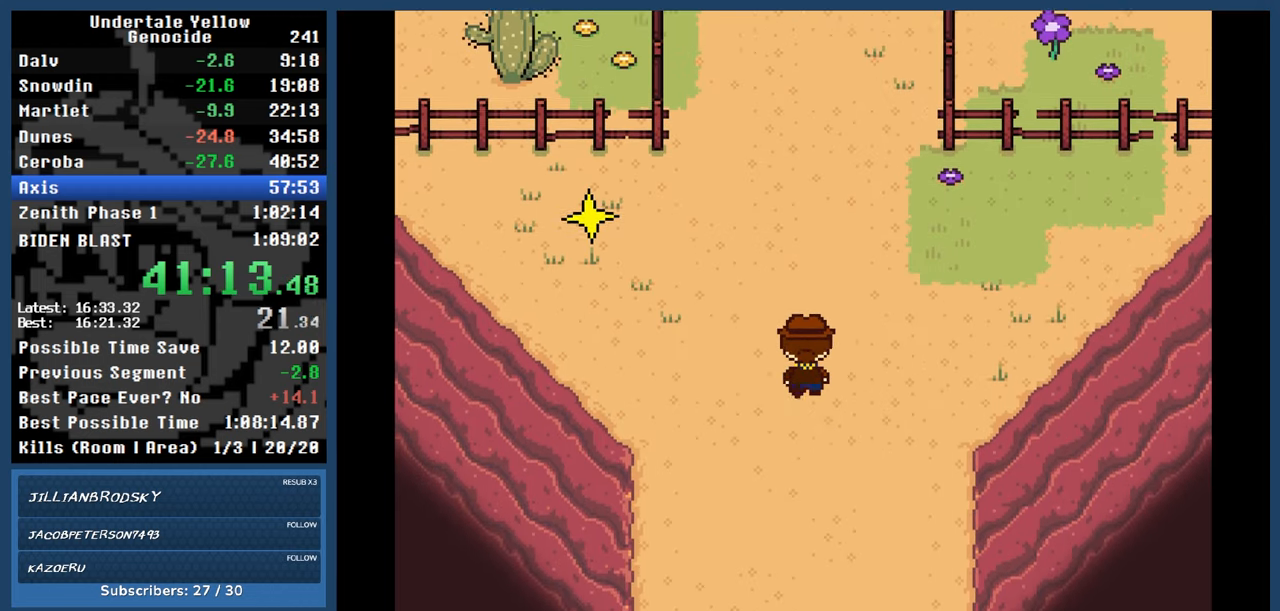
{"keys": ["up"], "events": []}
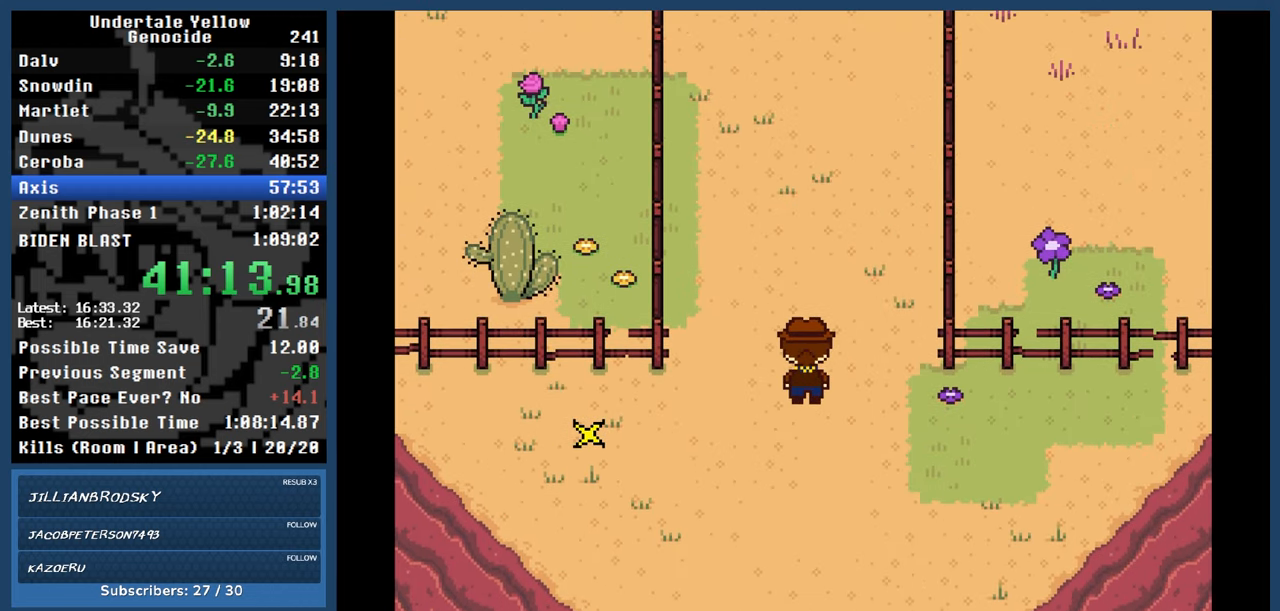
{"keys": ["up"], "events": []}
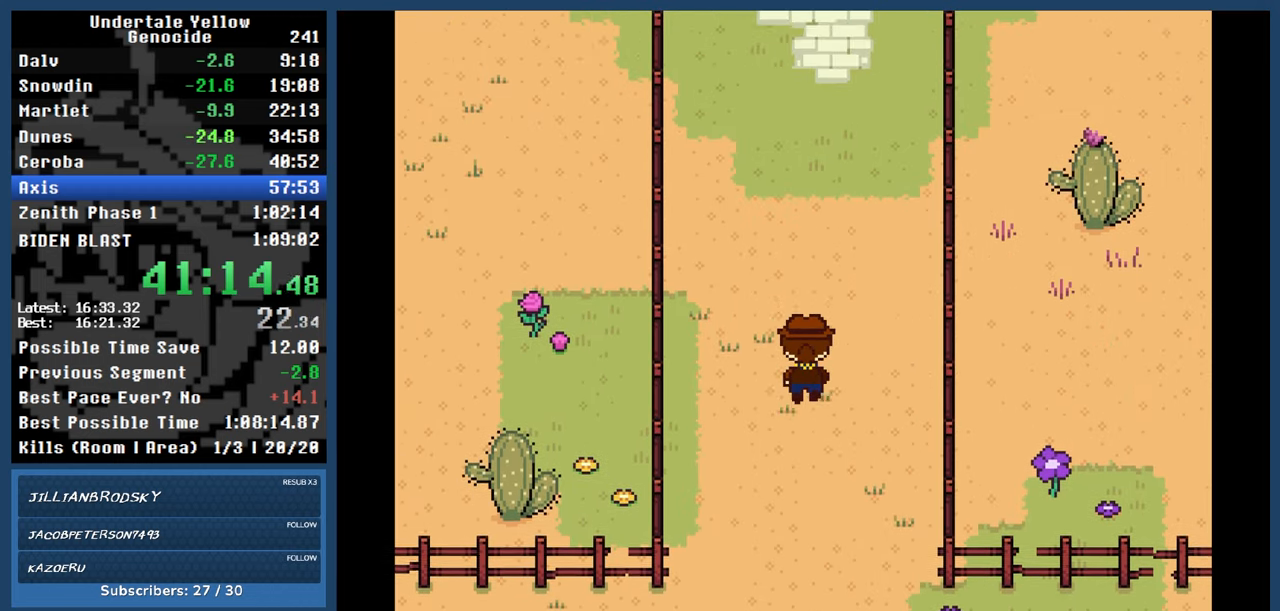
{"keys": ["up"], "events": []}
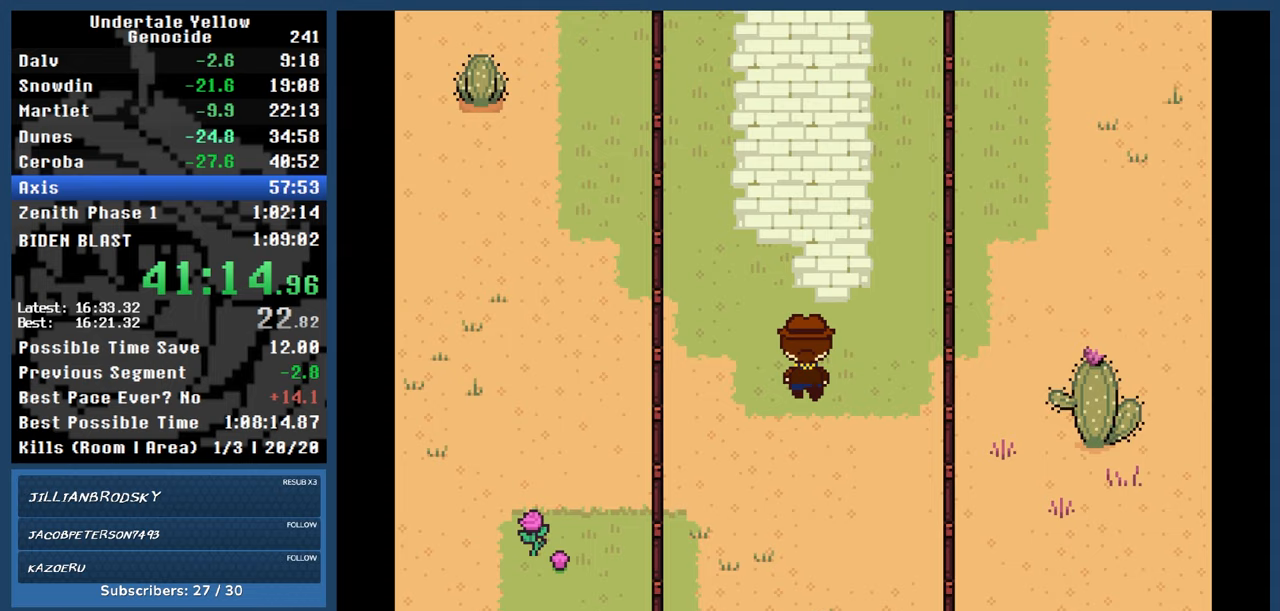
{"keys": ["up"], "events": []}
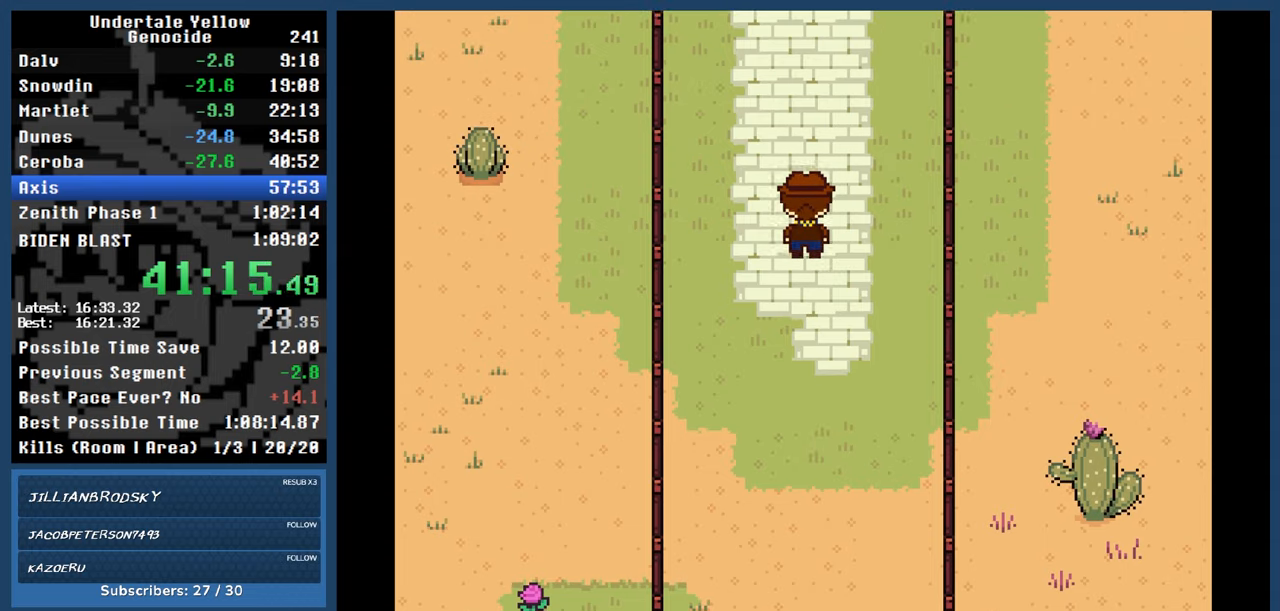
{"keys": ["right", "up"], "events": [[450, "right", "down"]]}
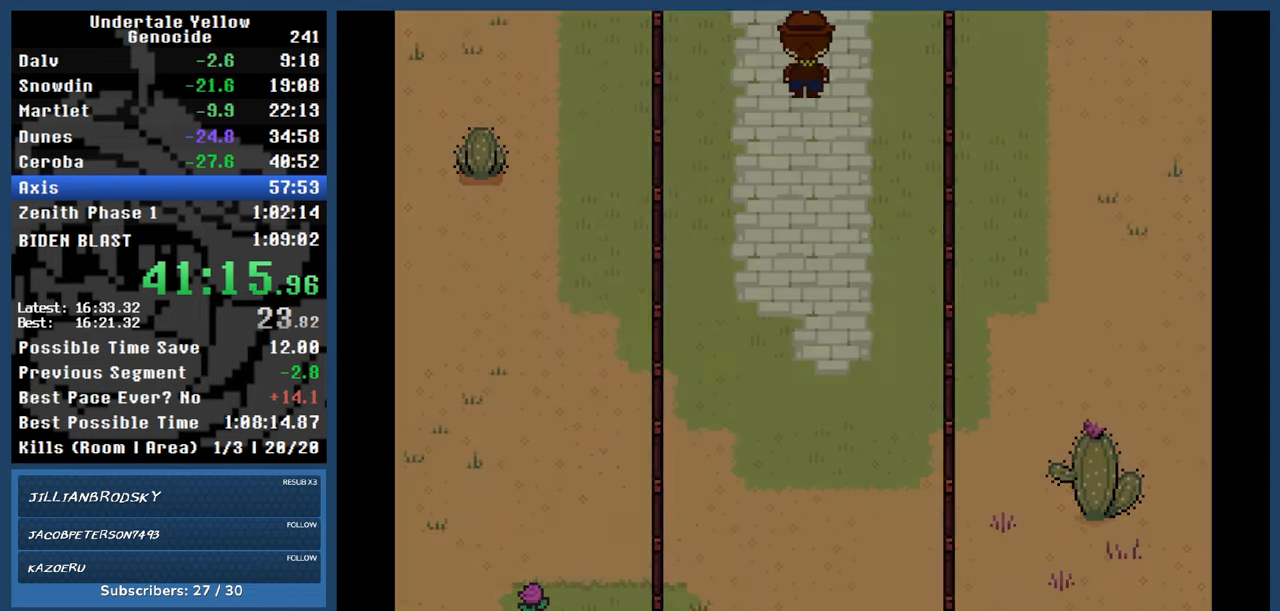
{"keys": ["right", "up"], "events": []}
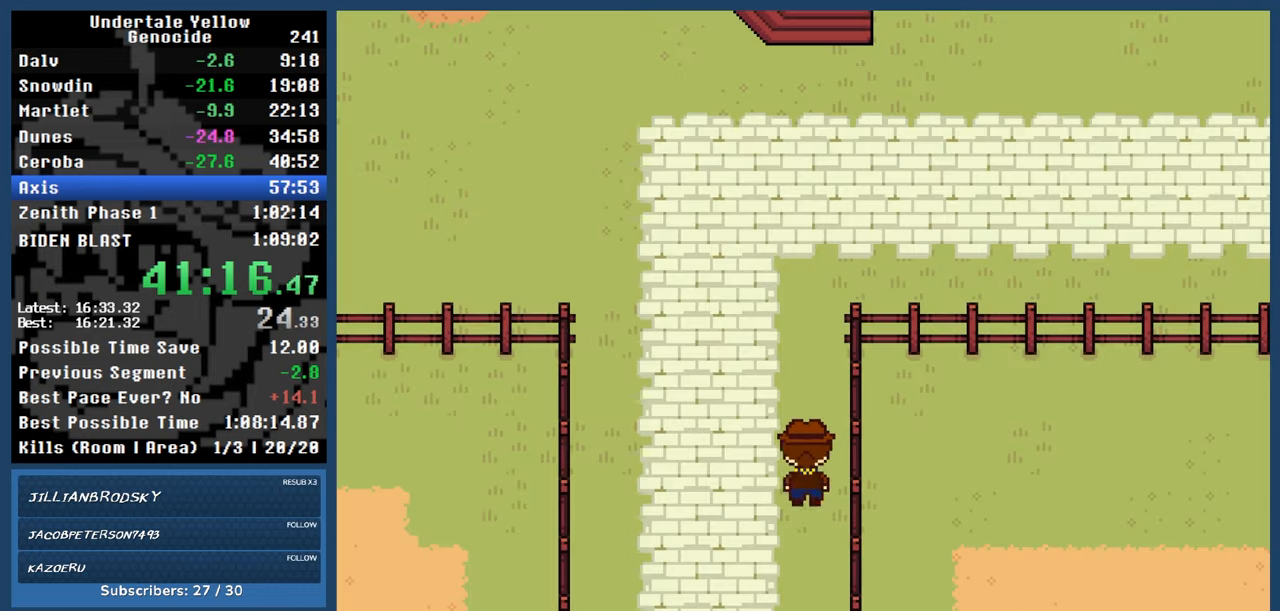
{"keys": ["right", "up"], "events": []}
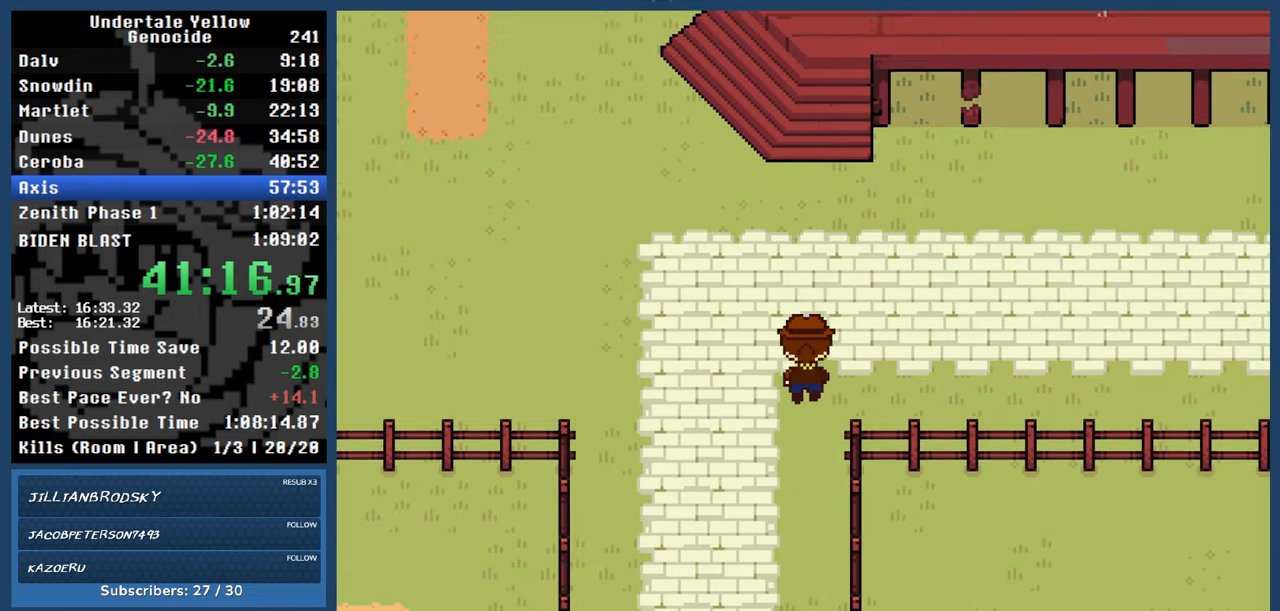
{"keys": ["right", "up"], "events": []}
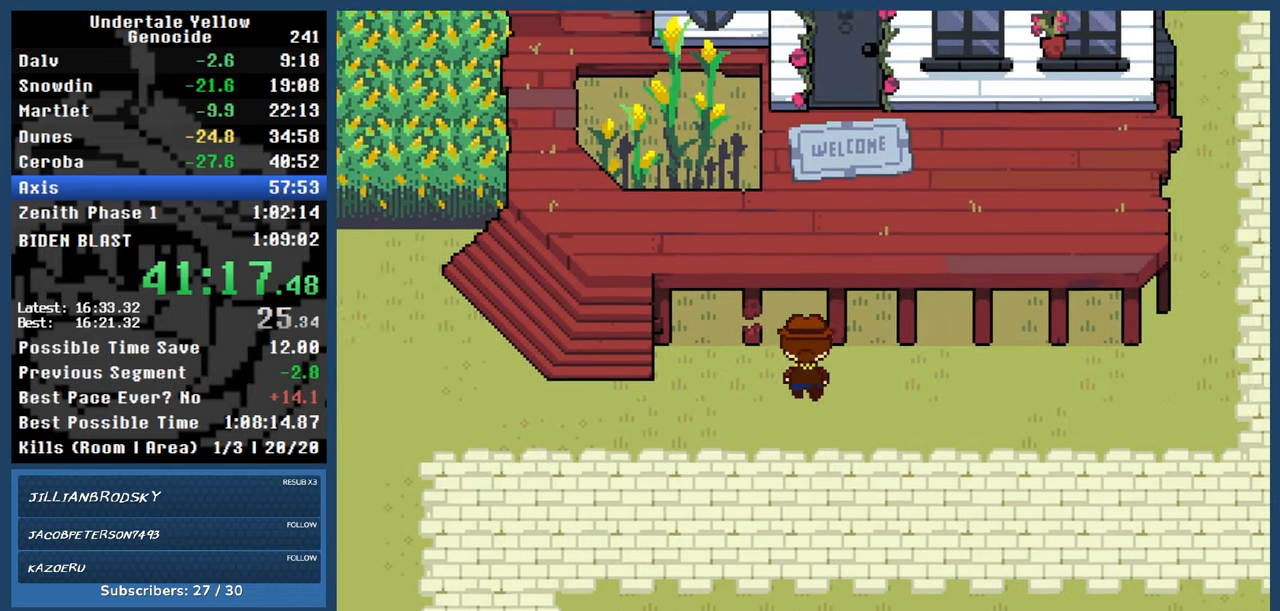
{"keys": ["right", "up"], "events": []}
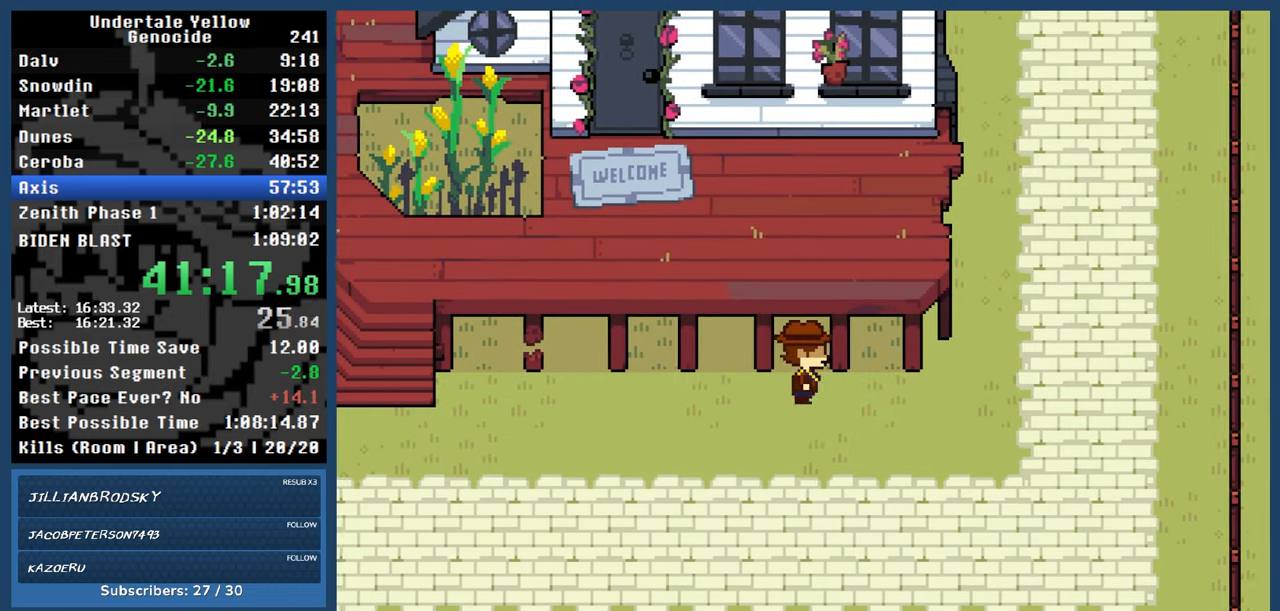
{"keys": ["right", "up"], "events": []}
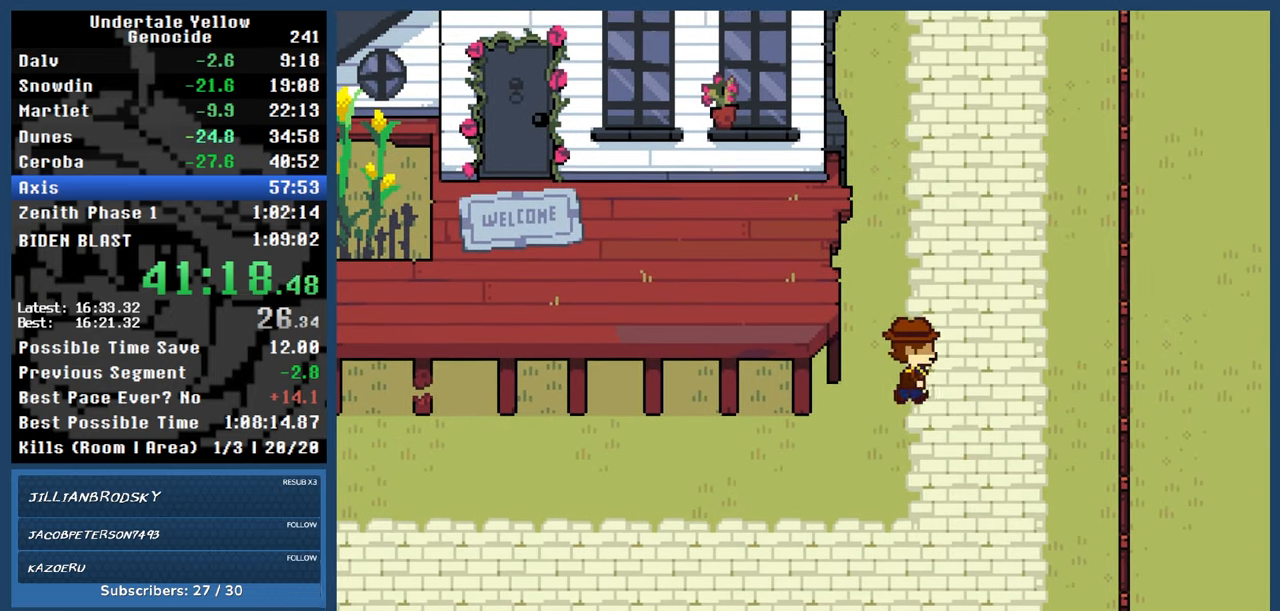
{"keys": ["up"], "events": [[167, "right", "up"]]}
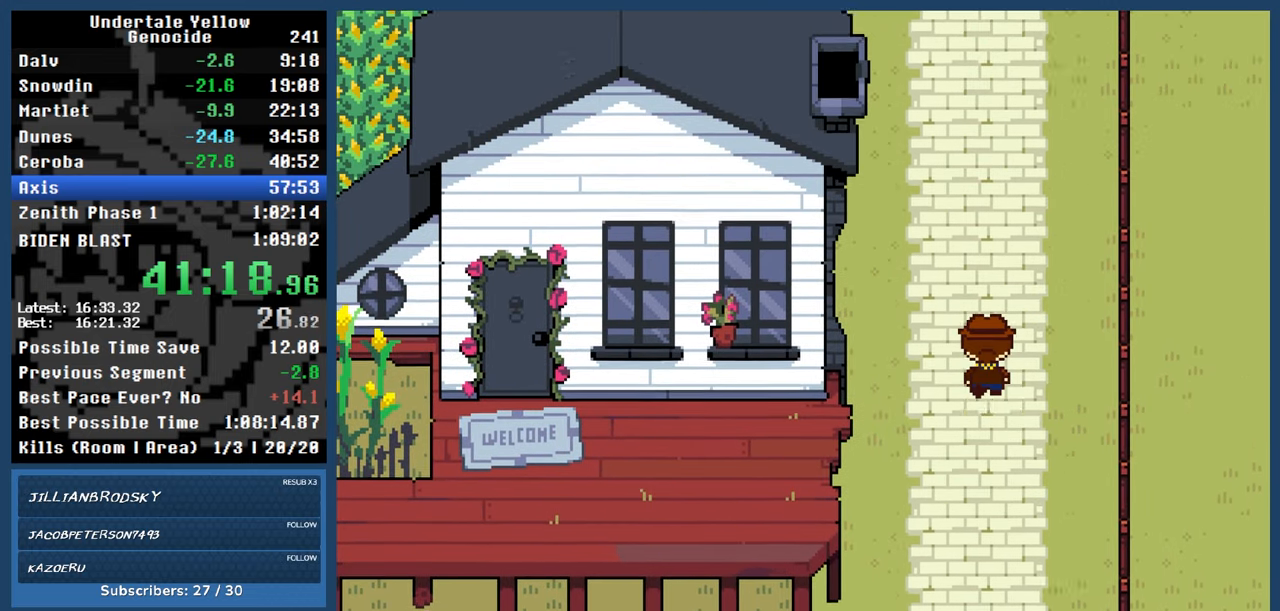
{"keys": ["up"], "events": []}
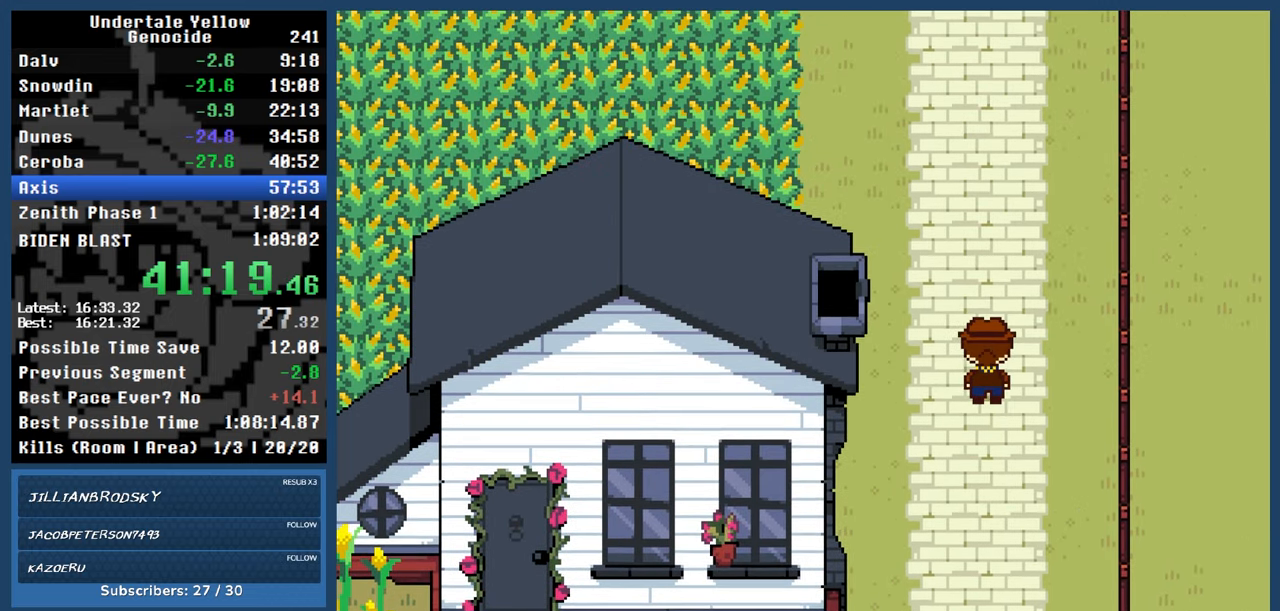
{"keys": ["up"], "events": []}
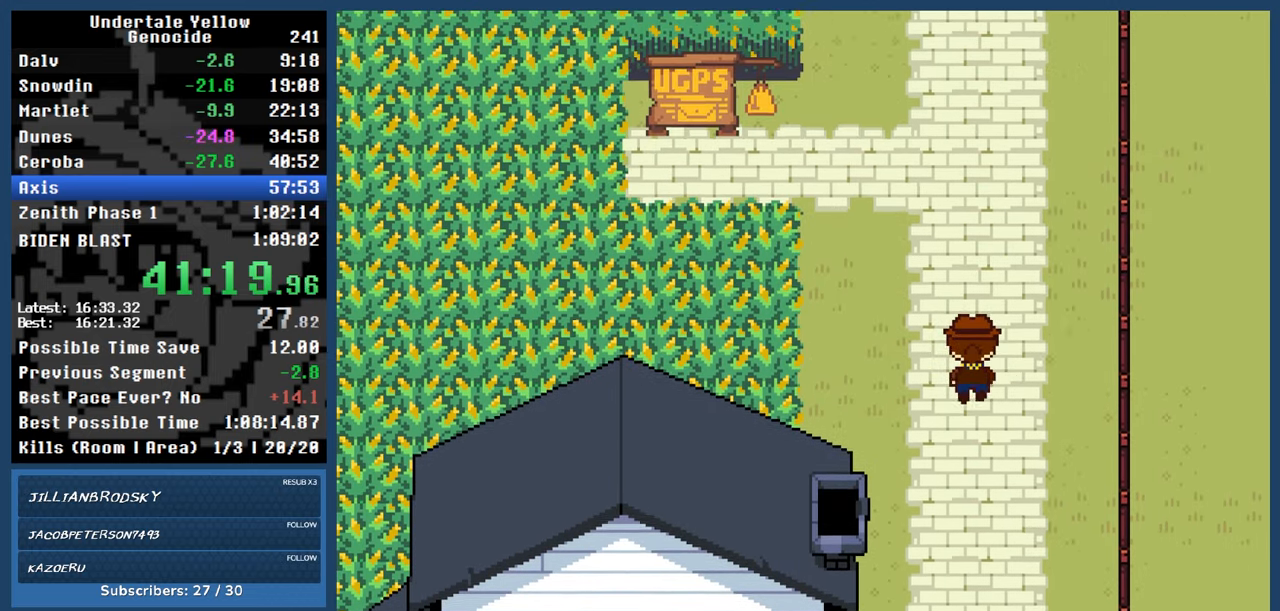
{"keys": ["left", "up"], "events": [[117, "right", "down"], [167, "right", "up"], [483, "left", "down"]]}
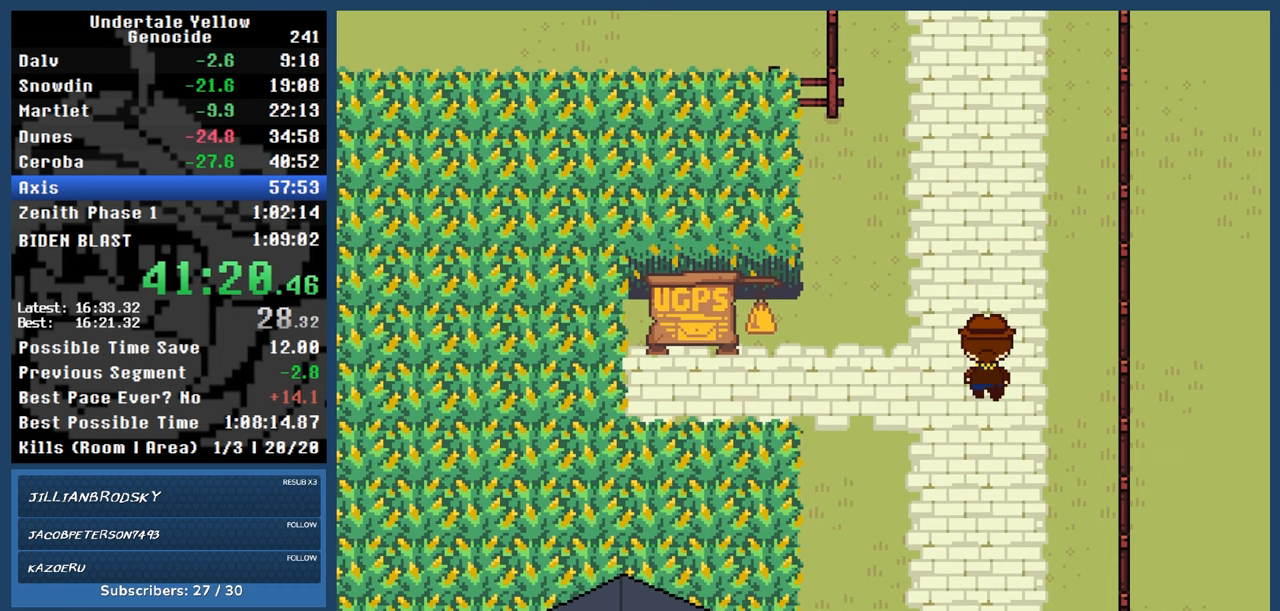
{"keys": ["up"], "events": [[33, "left", "up"]]}
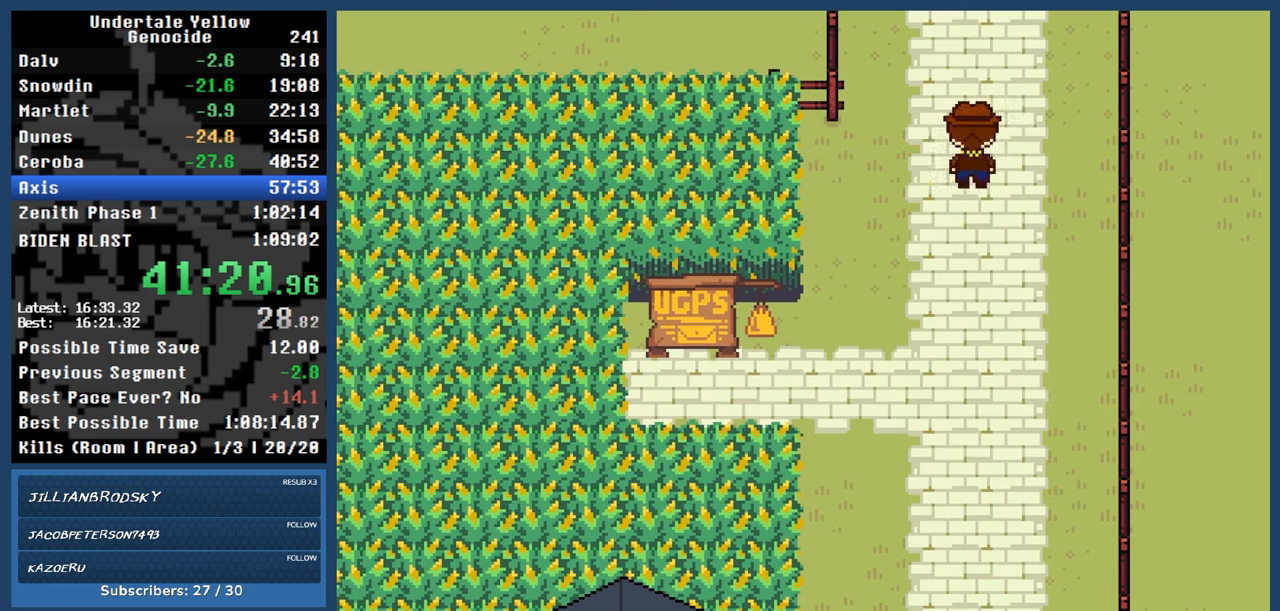
{"keys": ["up"], "events": []}
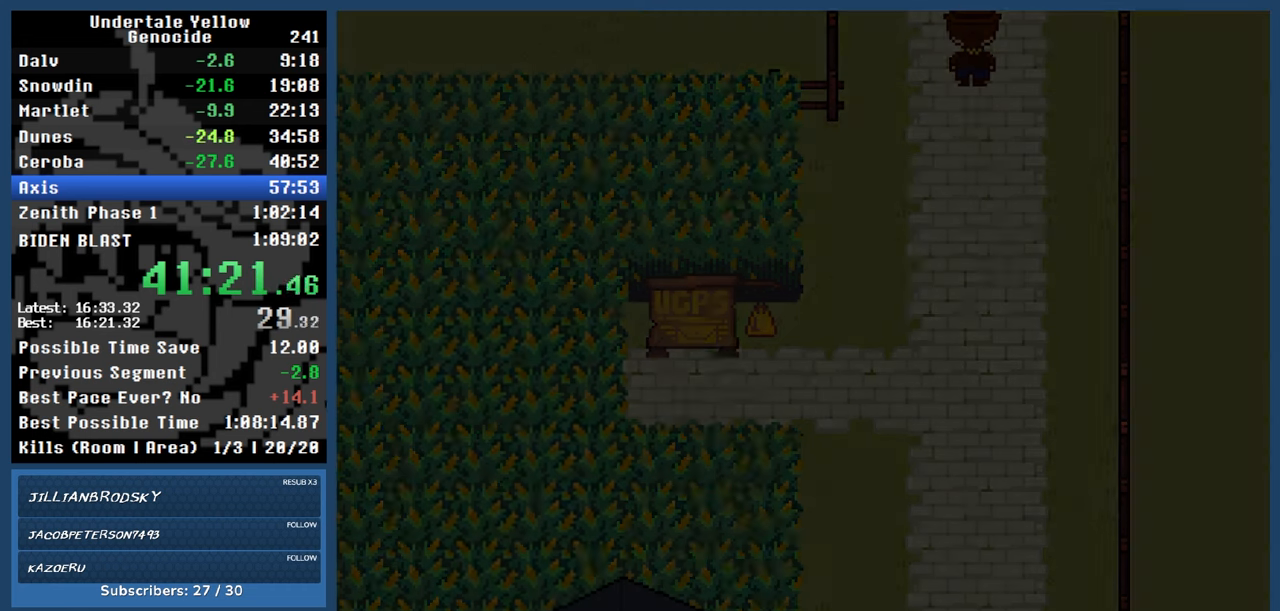
{"keys": ["up"], "events": []}
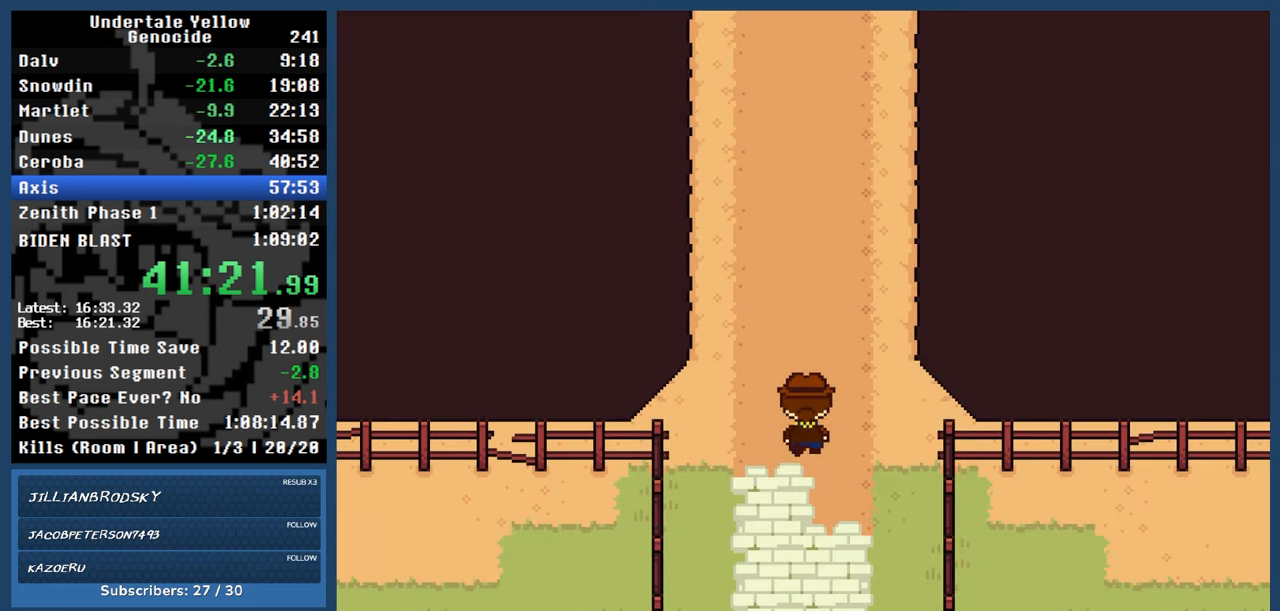
{"keys": ["up"], "events": []}
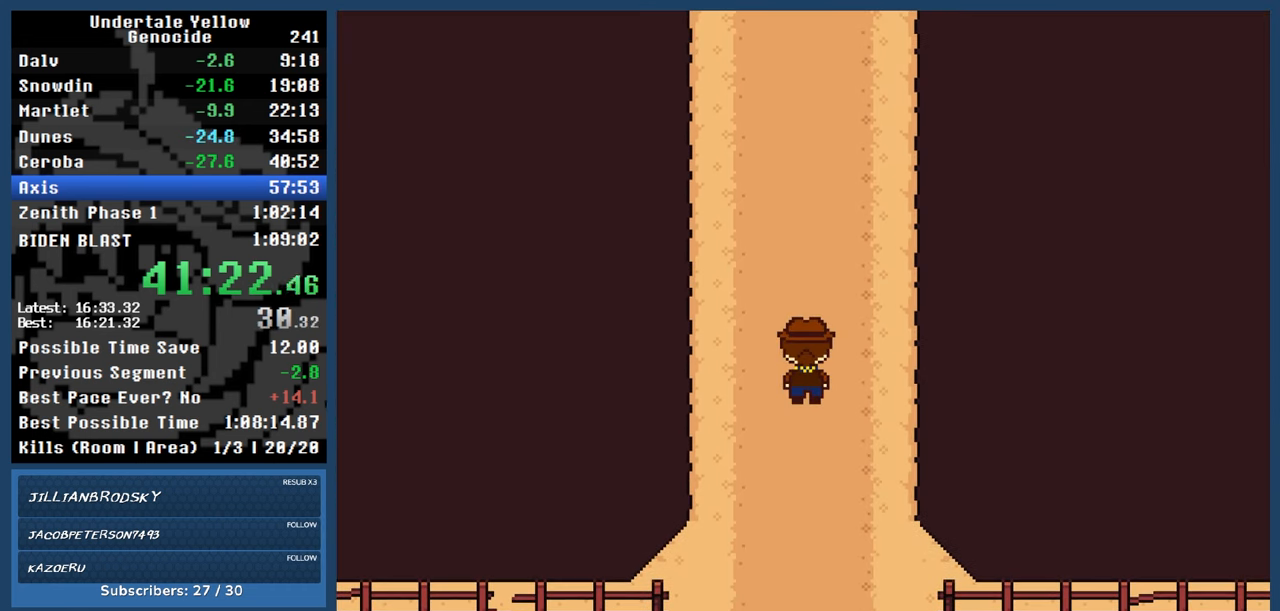
{"keys": ["up"], "events": []}
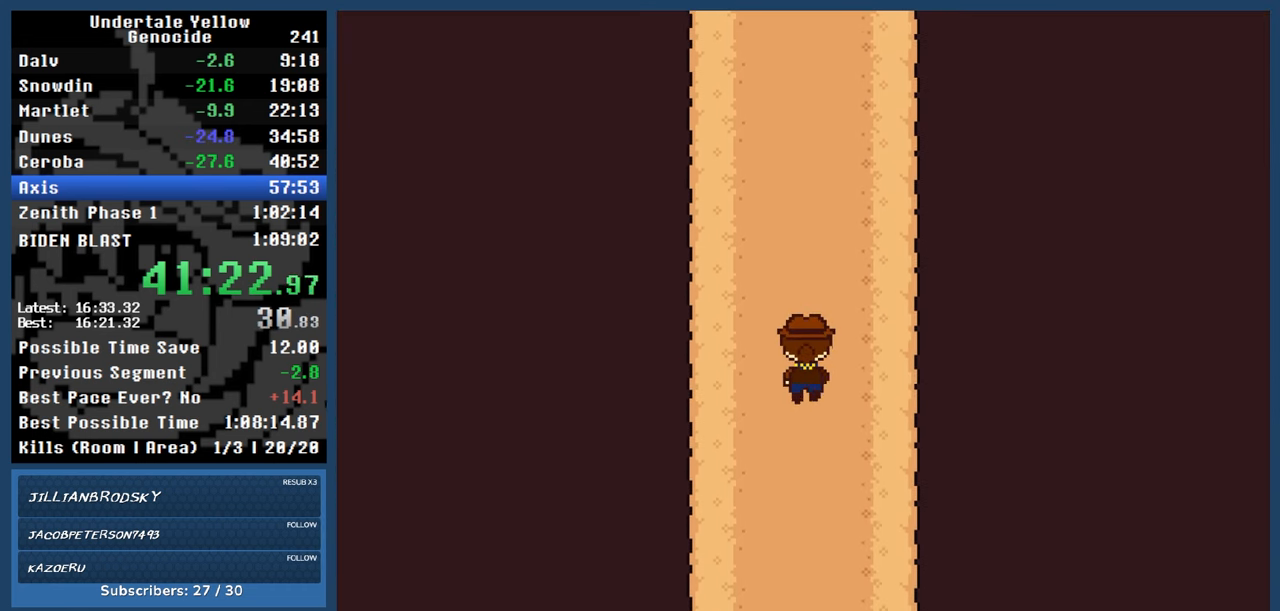
{"keys": ["up"], "events": []}
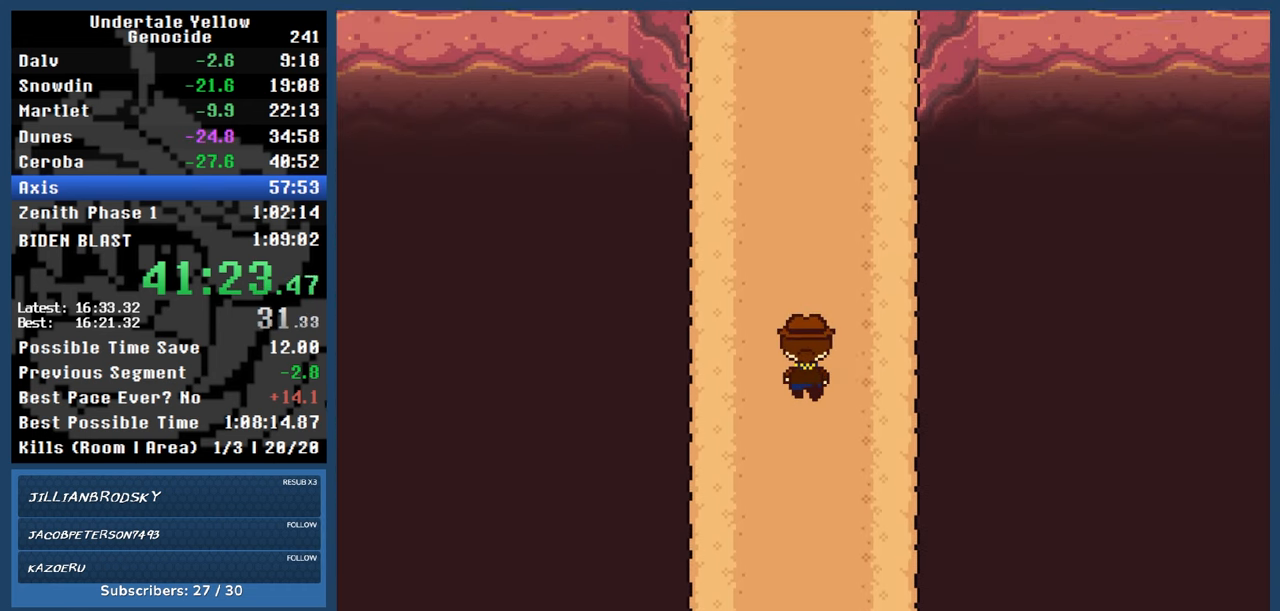
{"keys": ["up"], "events": []}
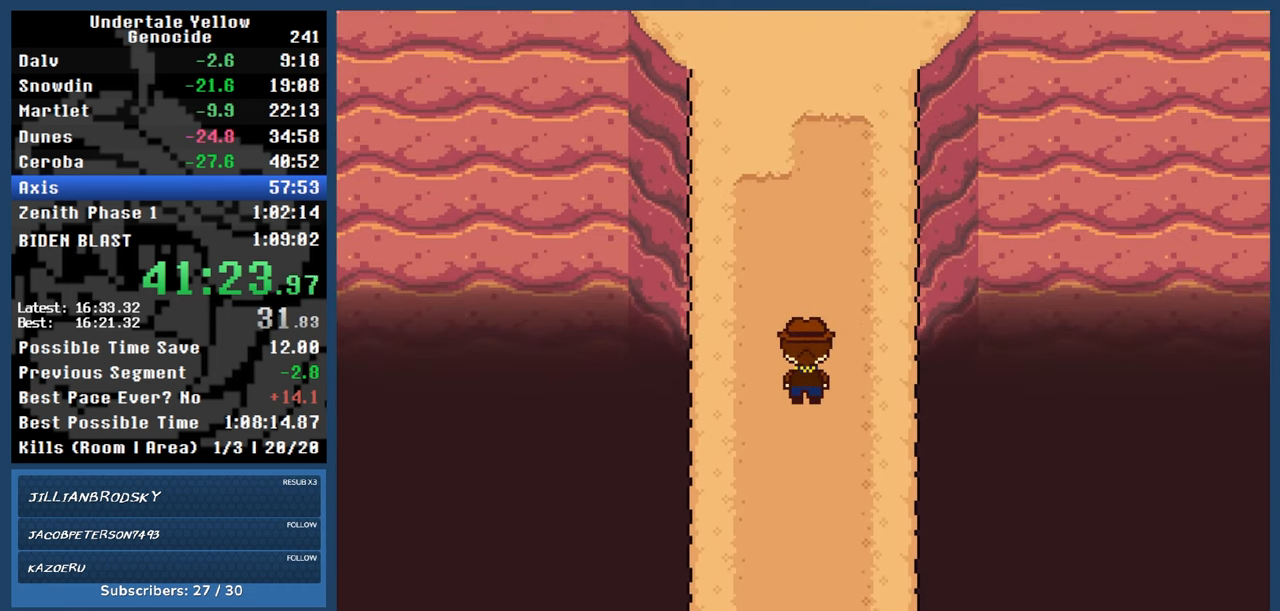
{"keys": ["up"], "events": []}
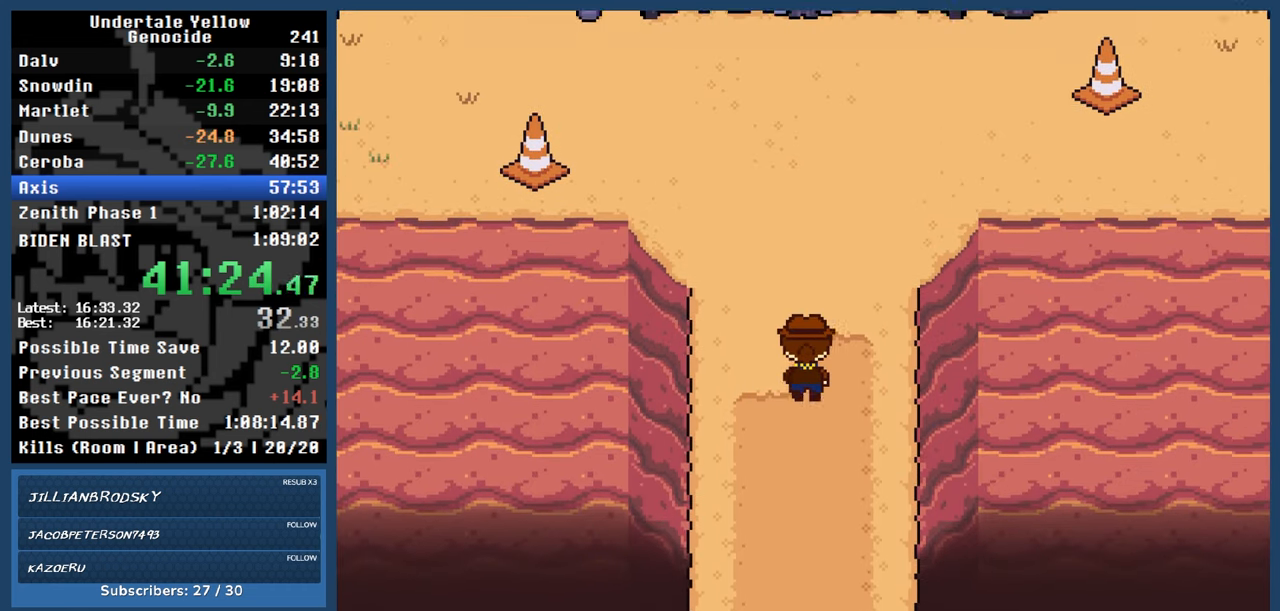
{"keys": ["up"], "events": []}
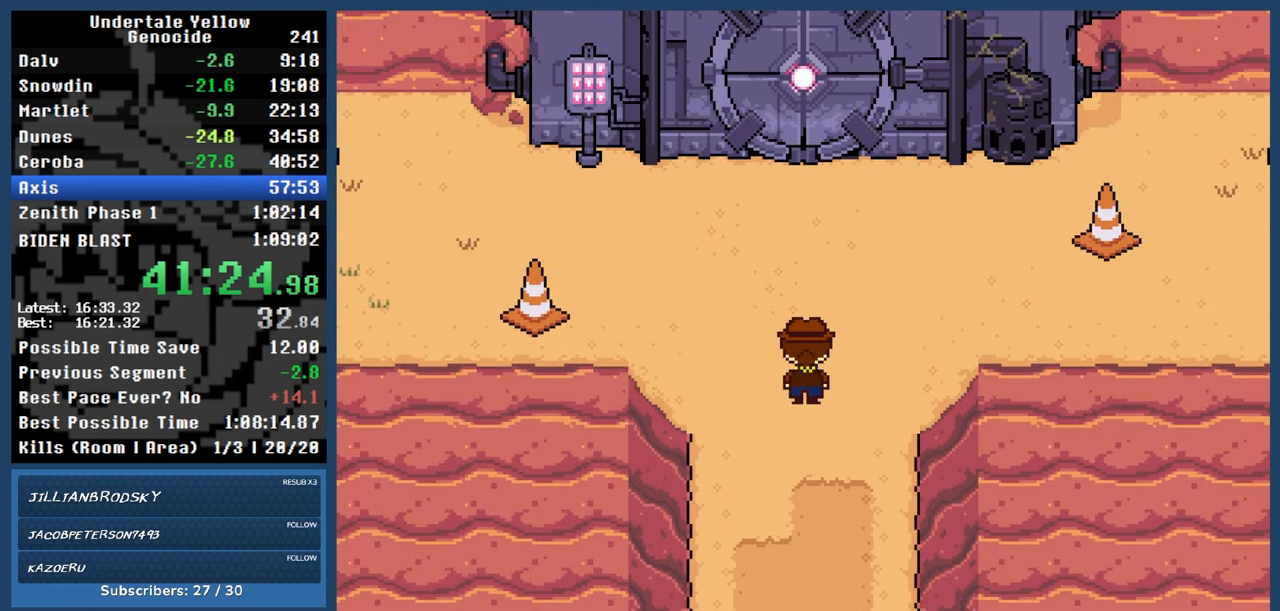
{"keys": ["automash", "up"], "events": [[183, "automash", "down"], [367, "z", "down"], [417, "z", "up"]]}